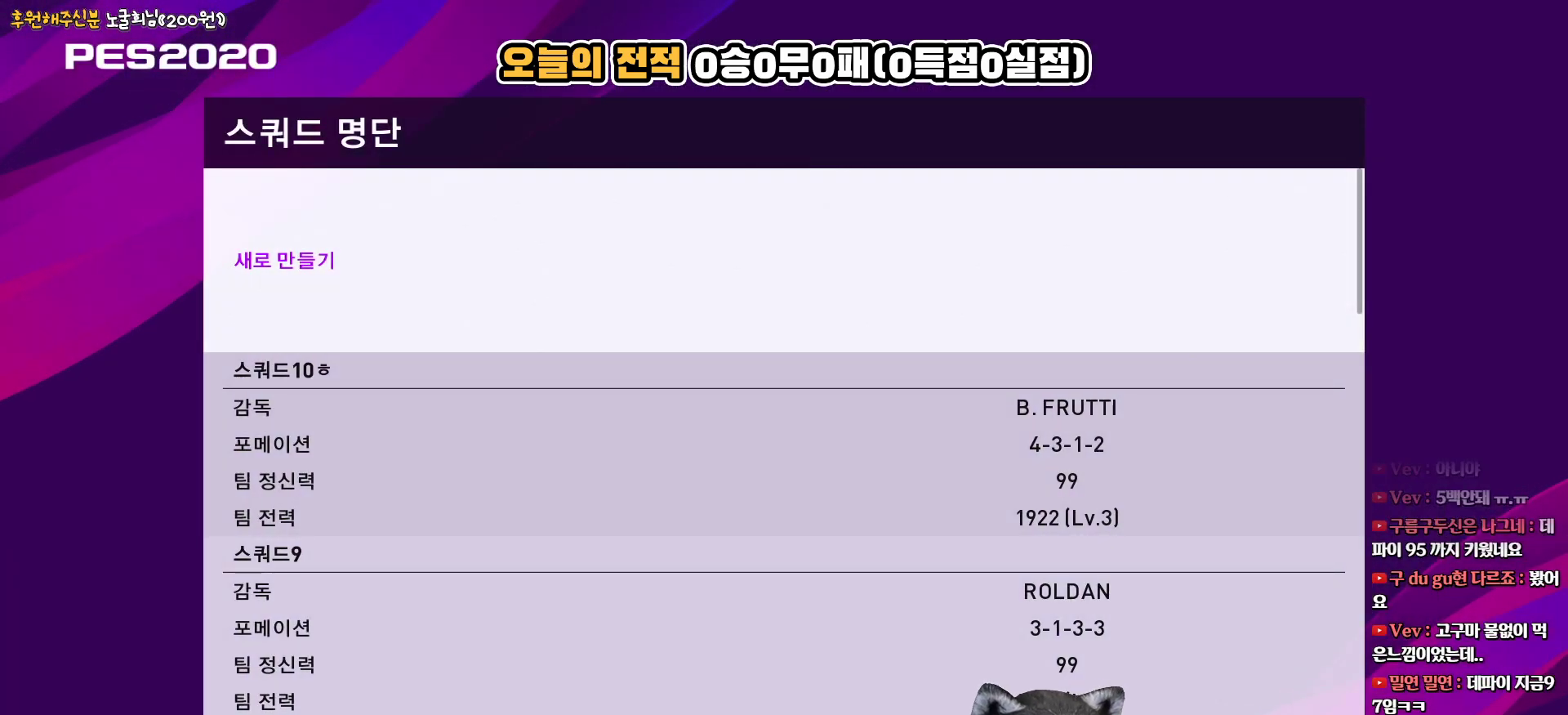
Gameplay with a controller (PlayStation layout); each line is a JSON object with the inputs held at the frame after it. "events" lists button and stick changes between this image and that frame as [ms after this image, input, new state], when the widget could be followed in between.
{"buttons": [], "left_stick": "center", "right_stick": "center", "events": []}
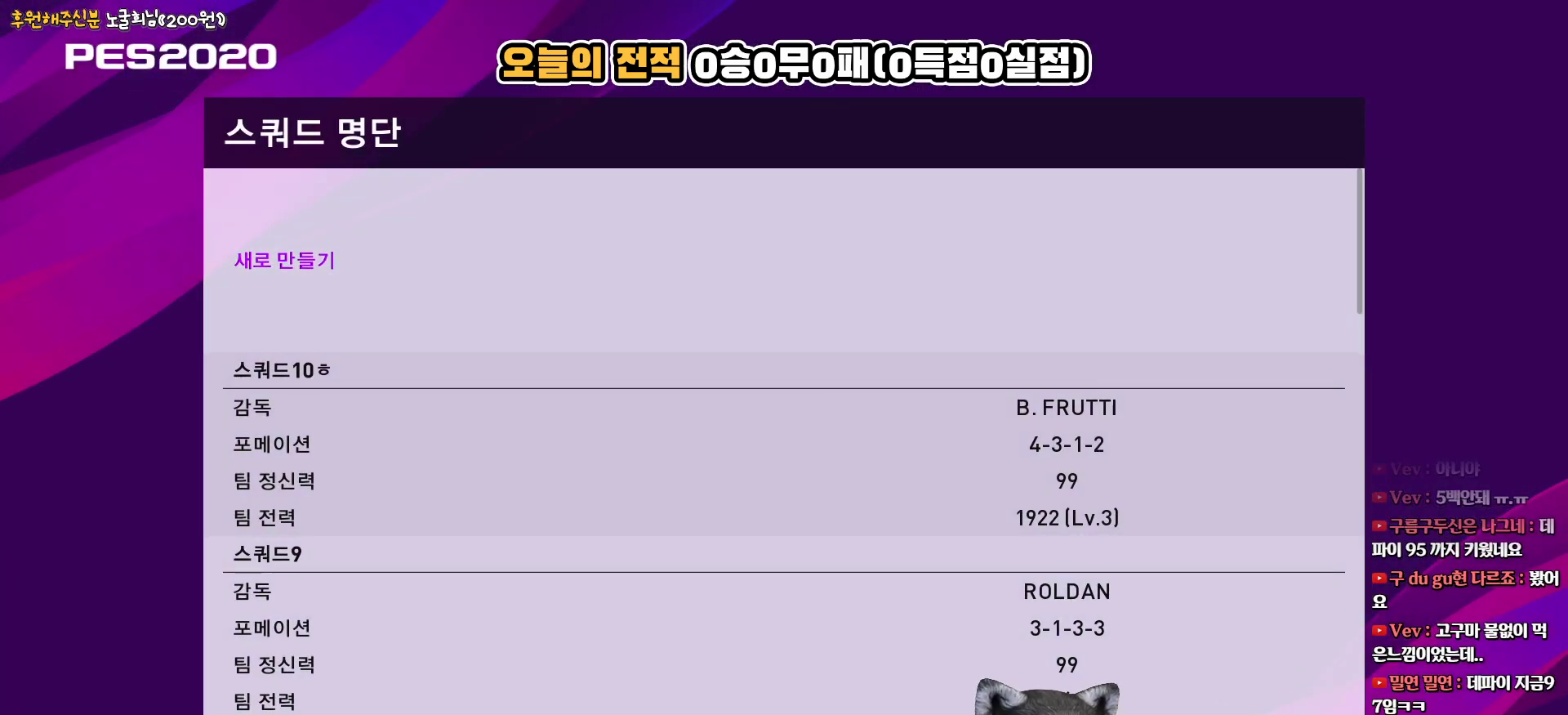
{"buttons": [], "left_stick": "center", "right_stick": "center", "events": []}
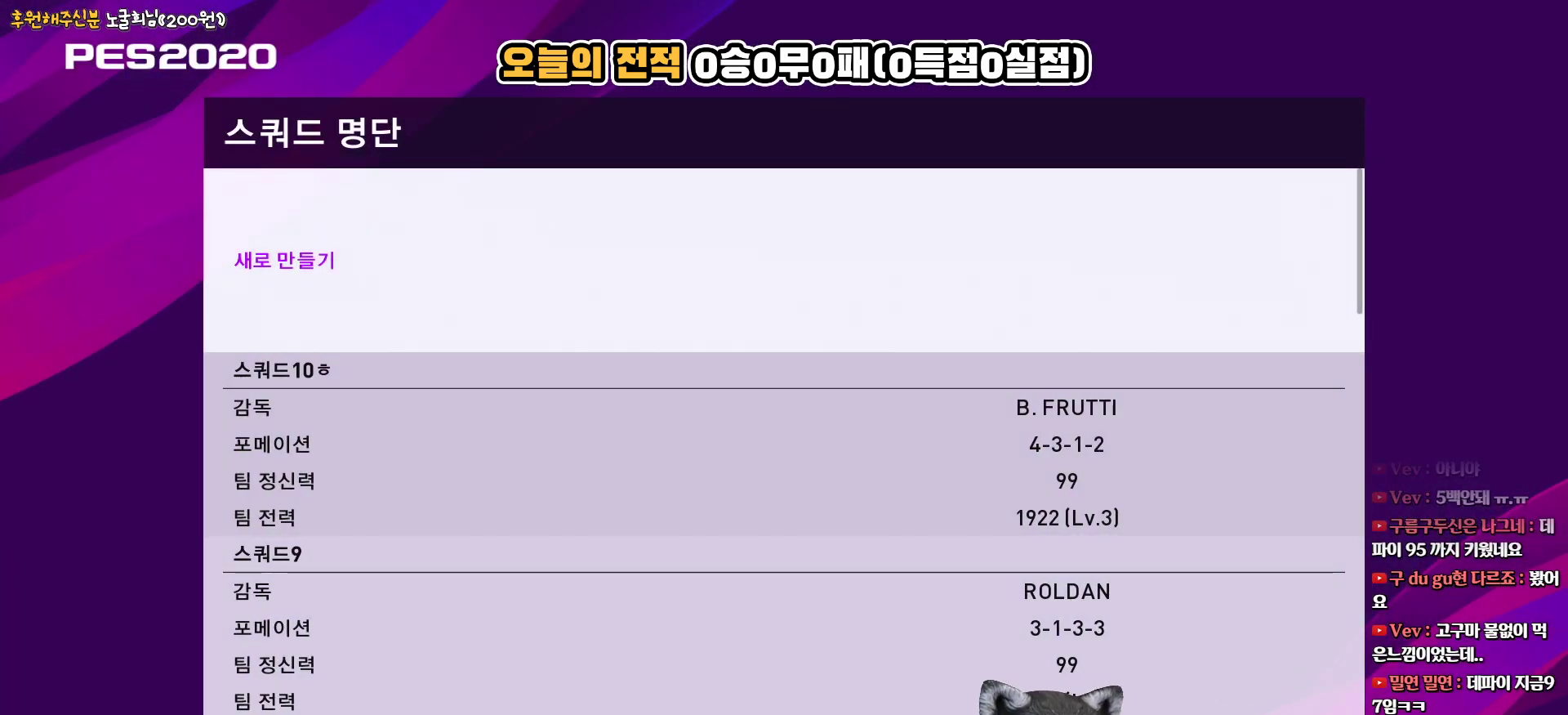
{"buttons": [], "left_stick": "center", "right_stick": "center", "events": []}
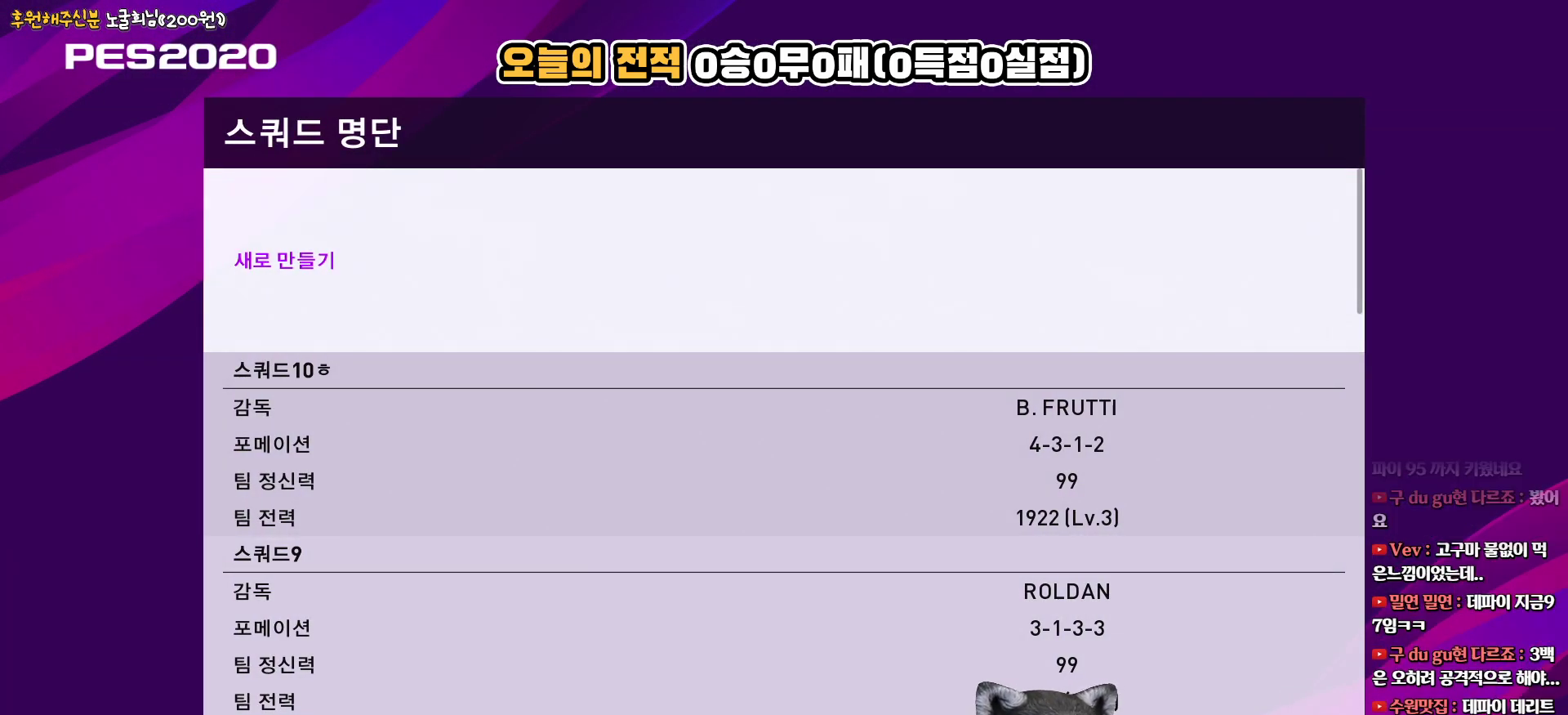
{"buttons": [], "left_stick": "center", "right_stick": "center", "events": []}
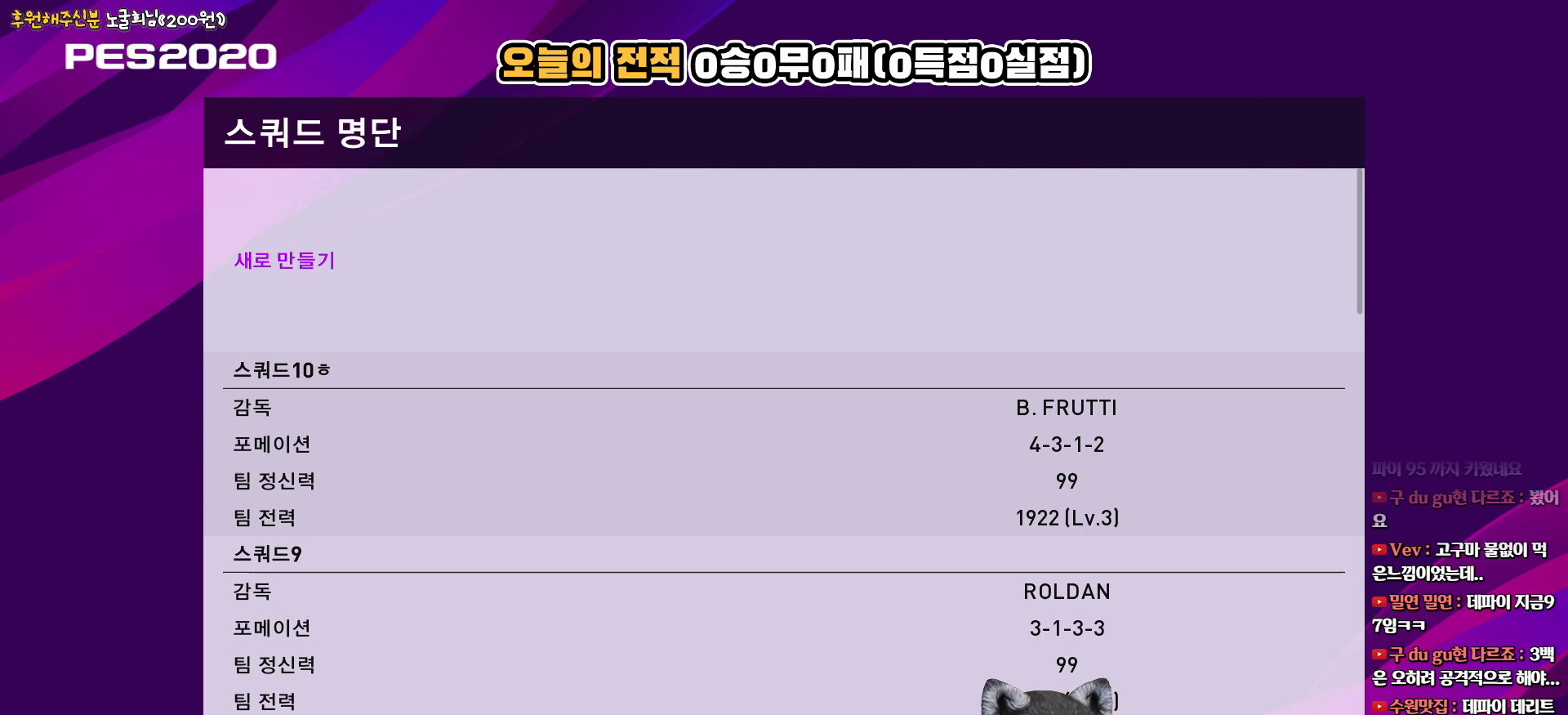
{"buttons": ["DPAD_DOWN"], "left_stick": "center", "right_stick": "center", "events": [[183, "DPAD_DOWN", "down"]]}
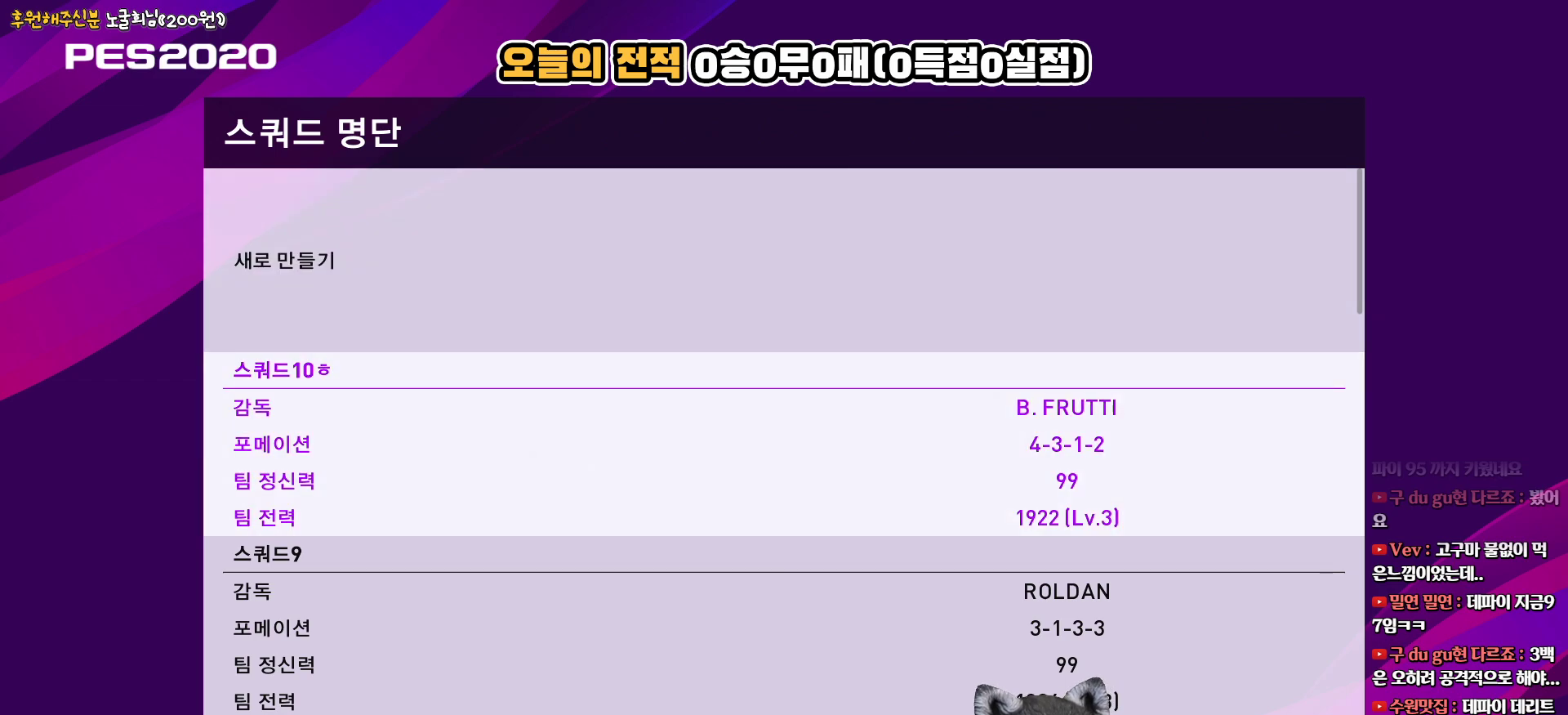
{"buttons": ["DPAD_DOWN"], "left_stick": "center", "right_stick": "center", "events": []}
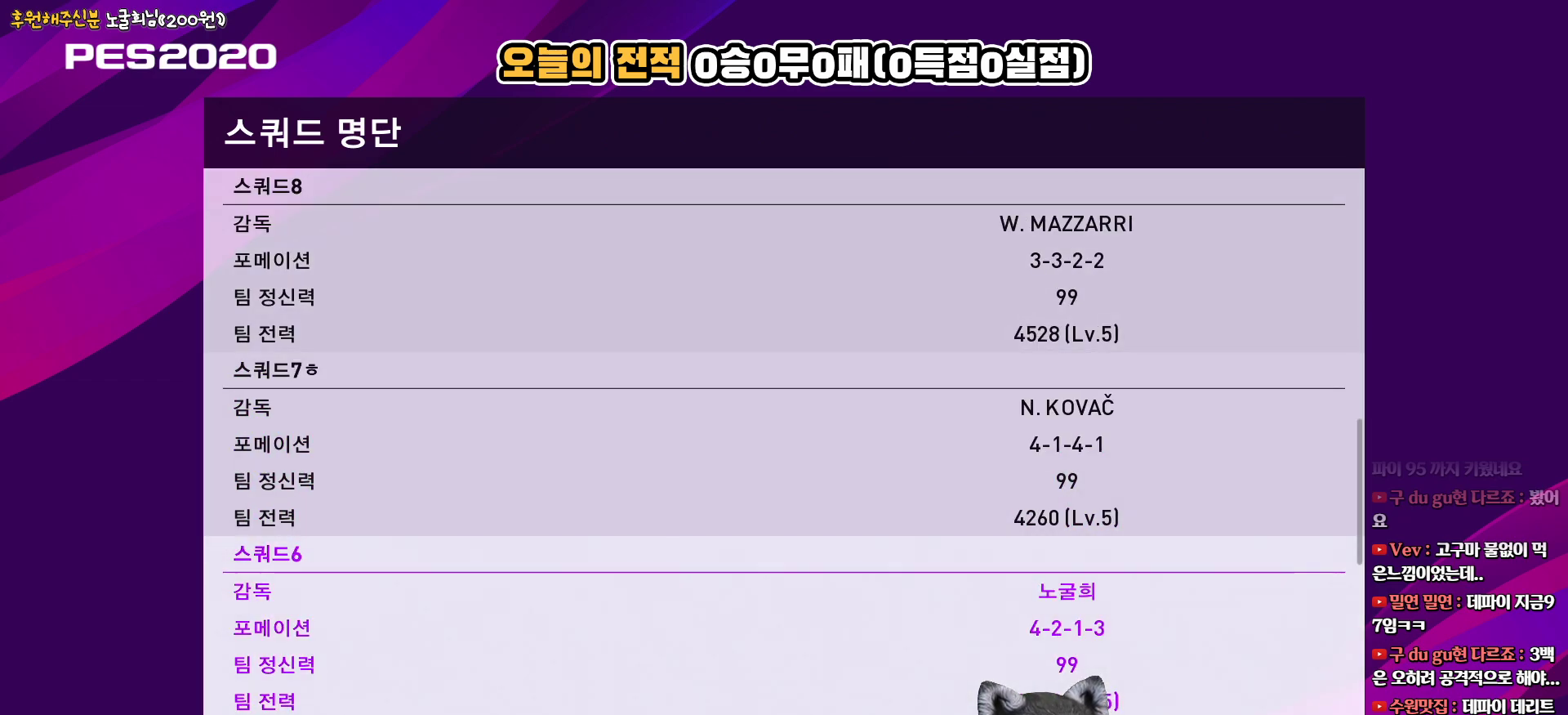
{"buttons": [], "left_stick": "center", "right_stick": "center", "events": [[67, "DPAD_DOWN", "up"]]}
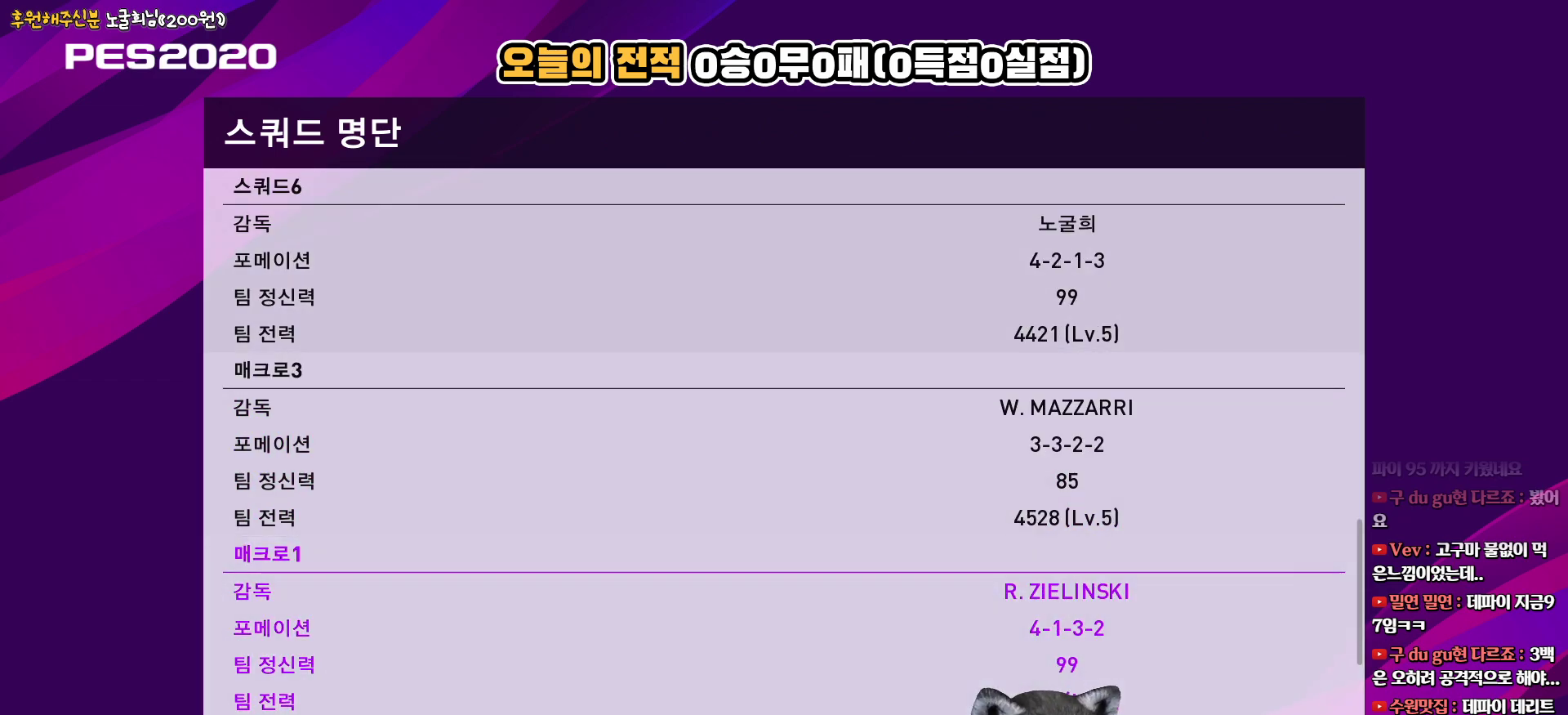
{"buttons": [], "left_stick": "center", "right_stick": "center", "events": []}
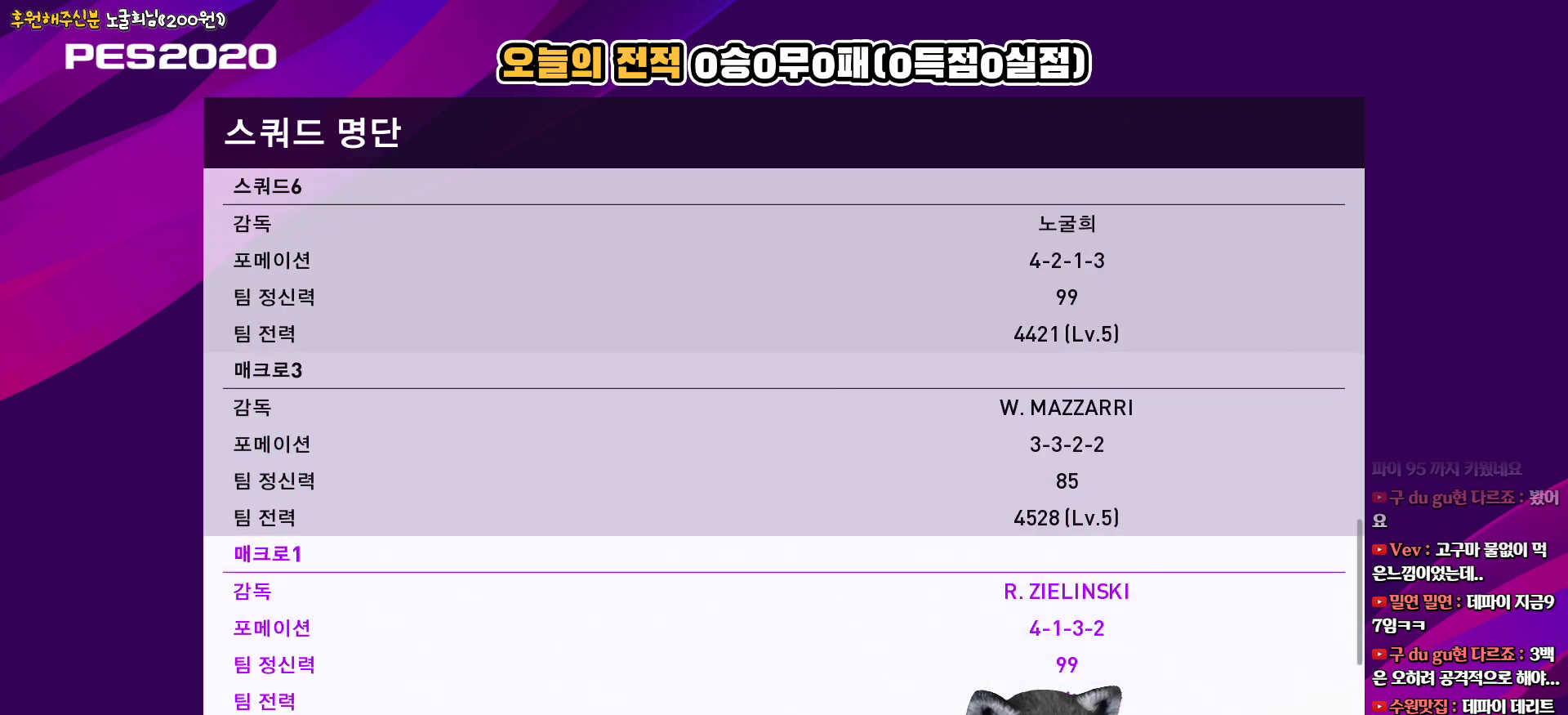
{"buttons": [], "left_stick": "center", "right_stick": "center", "events": []}
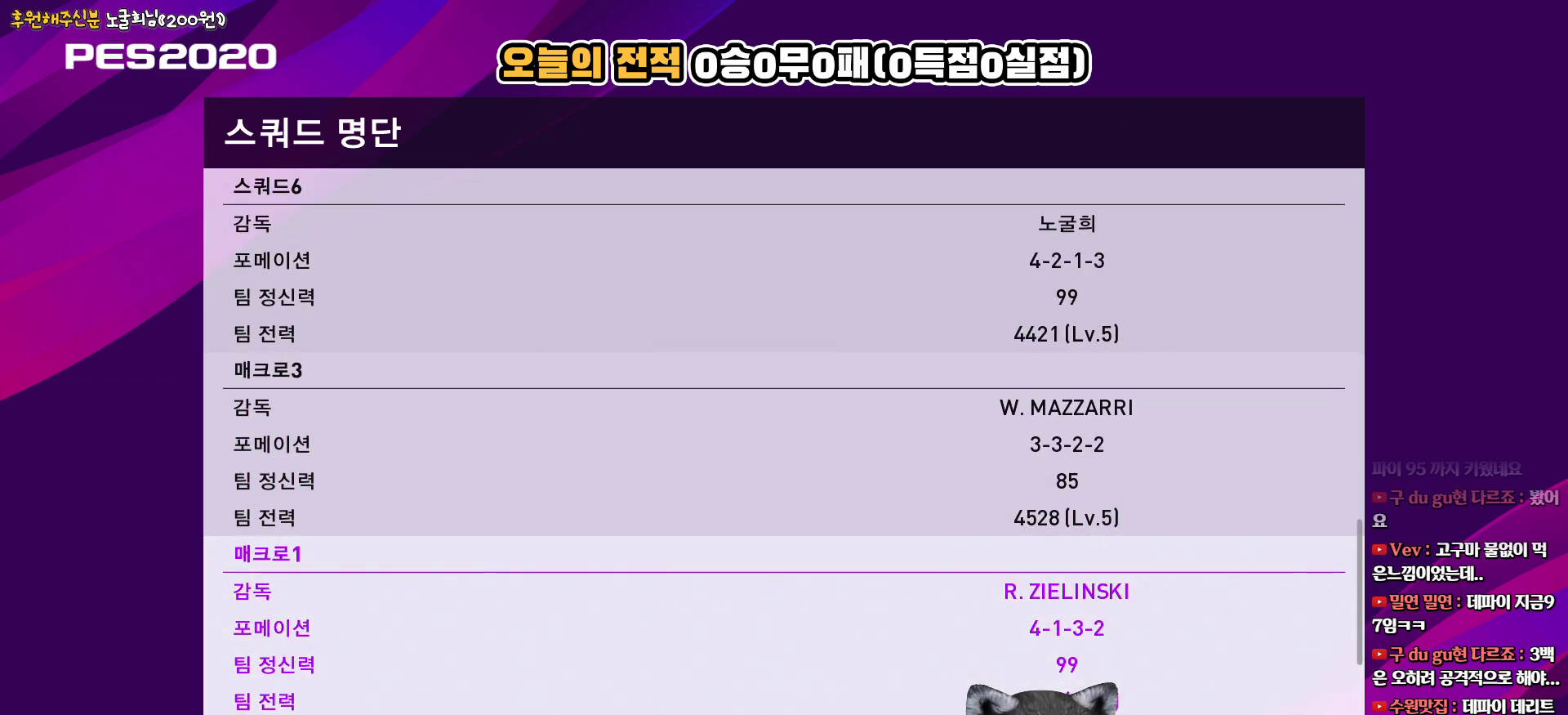
{"buttons": [], "left_stick": "center", "right_stick": "center", "events": []}
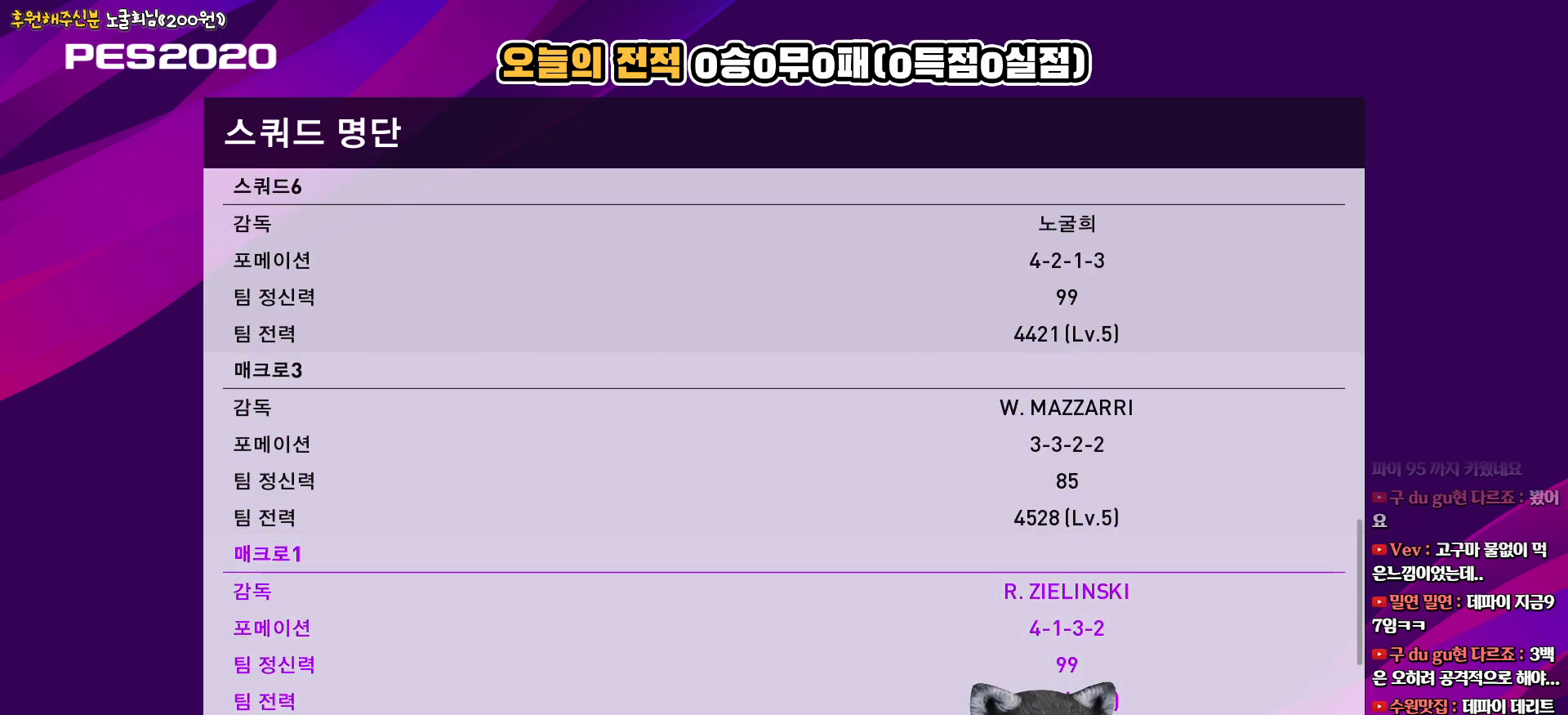
{"buttons": [], "left_stick": "center", "right_stick": "center", "events": []}
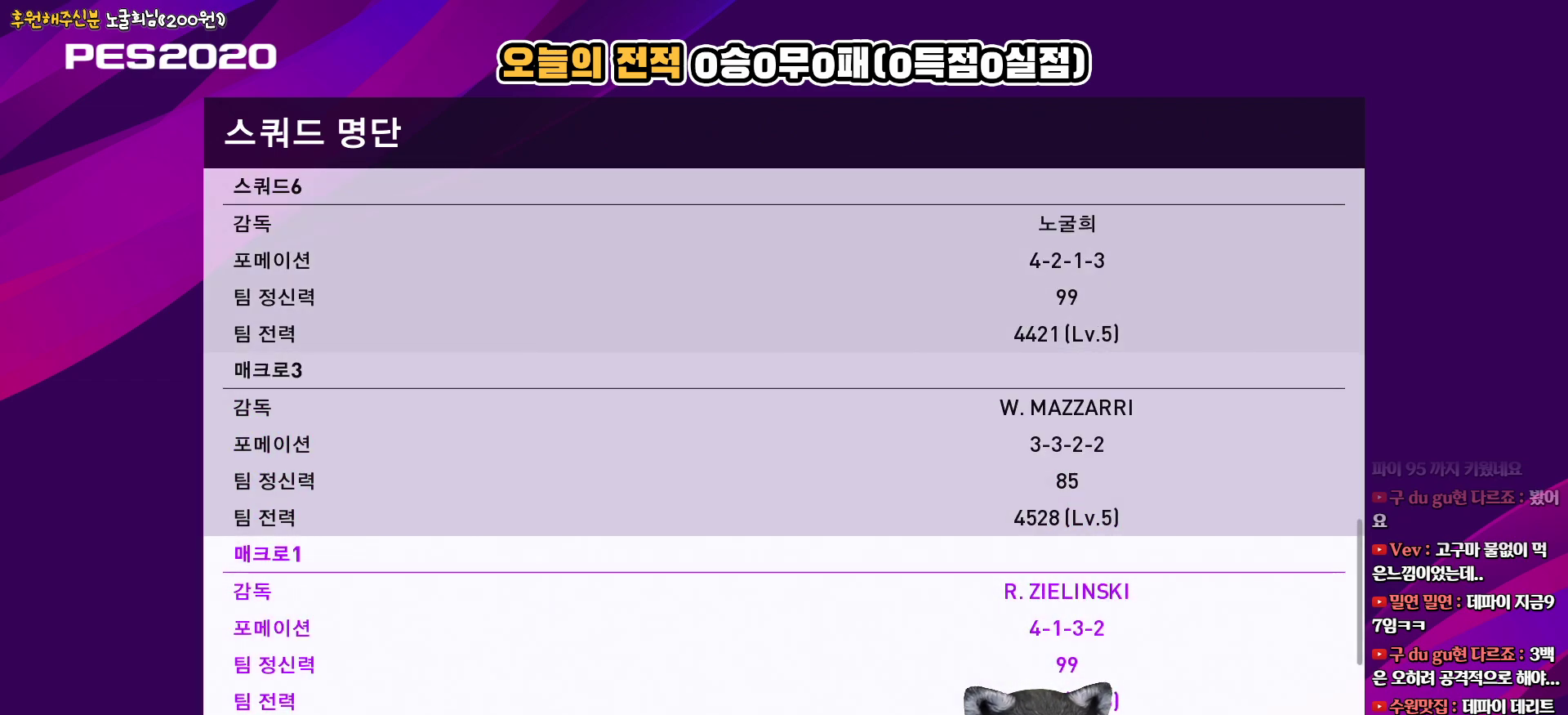
{"buttons": [], "left_stick": "center", "right_stick": "center", "events": []}
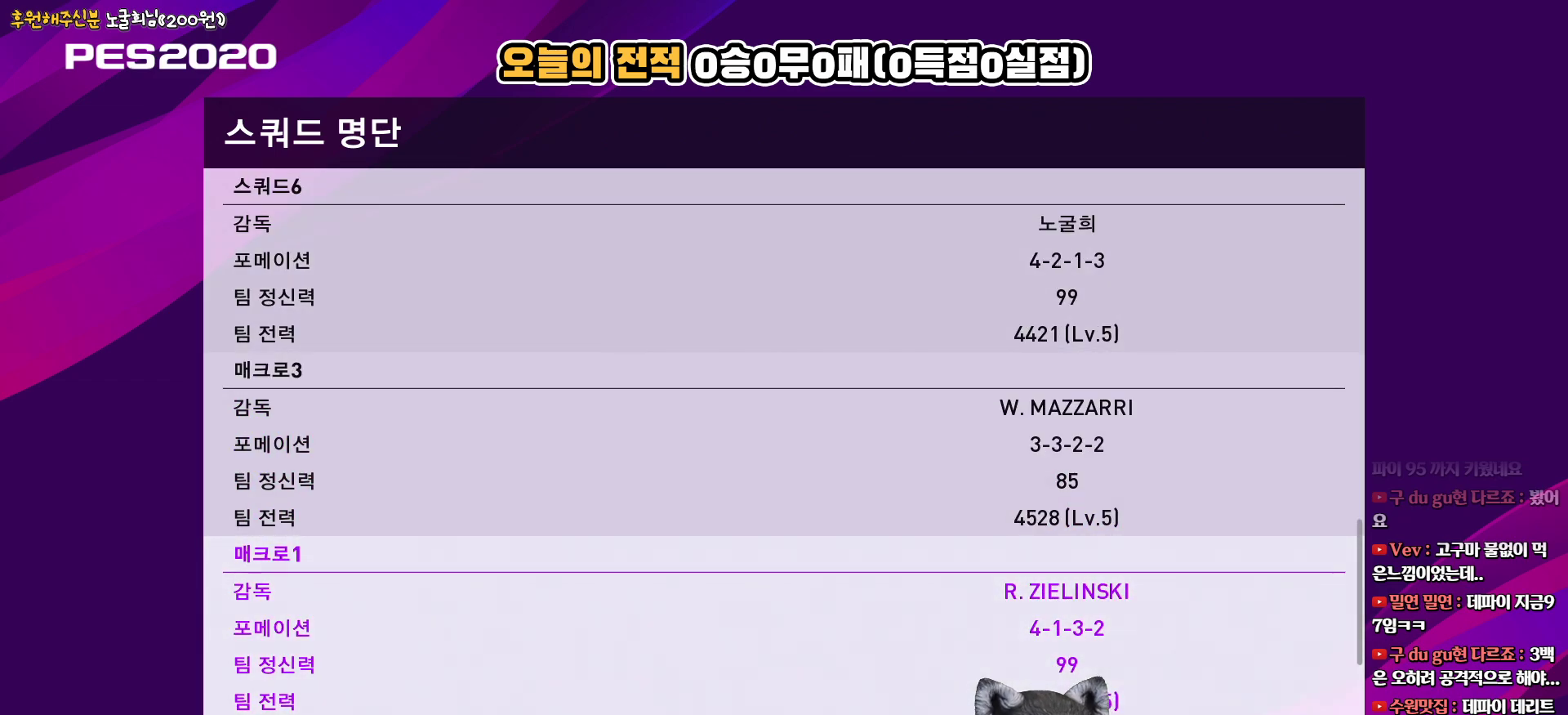
{"buttons": [], "left_stick": "center", "right_stick": "center", "events": []}
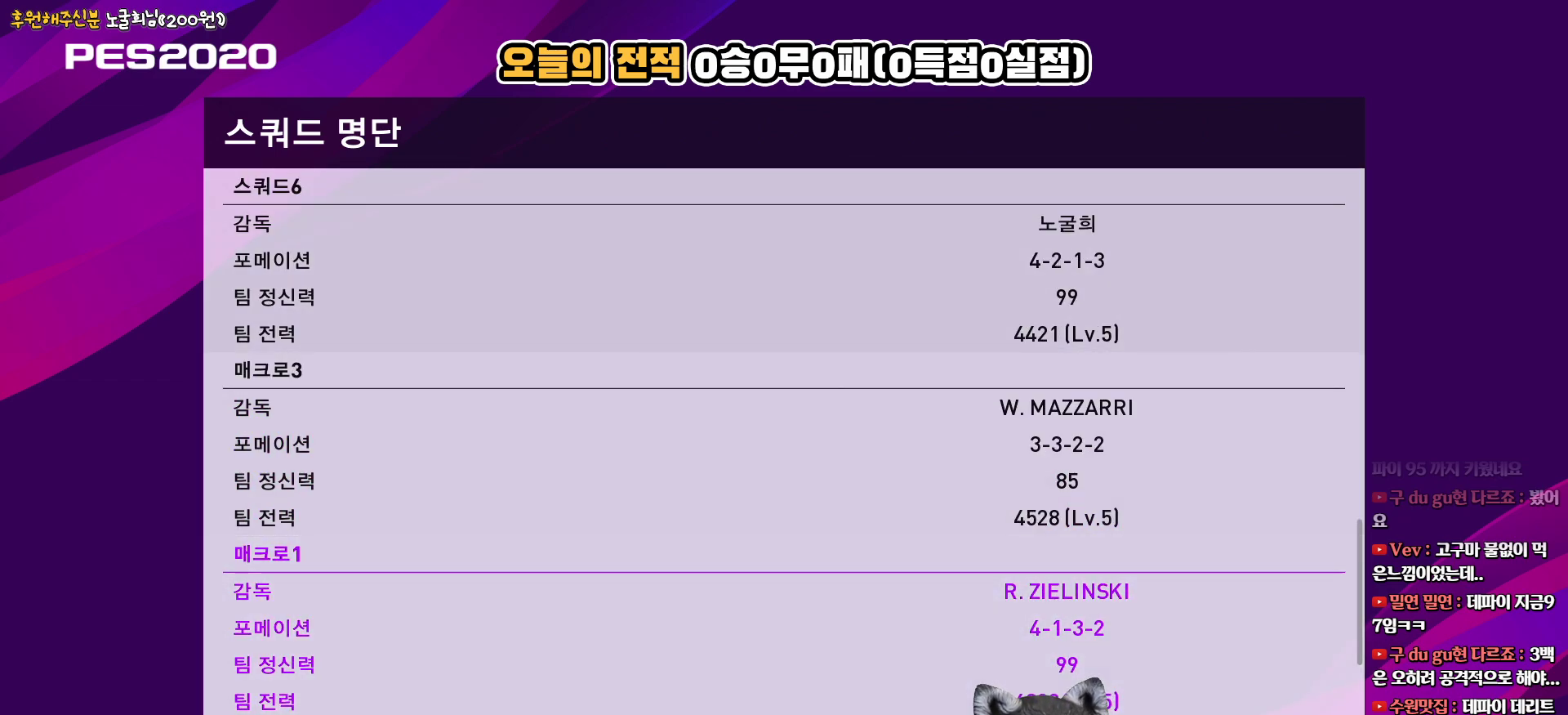
{"buttons": [], "left_stick": "center", "right_stick": "center", "events": []}
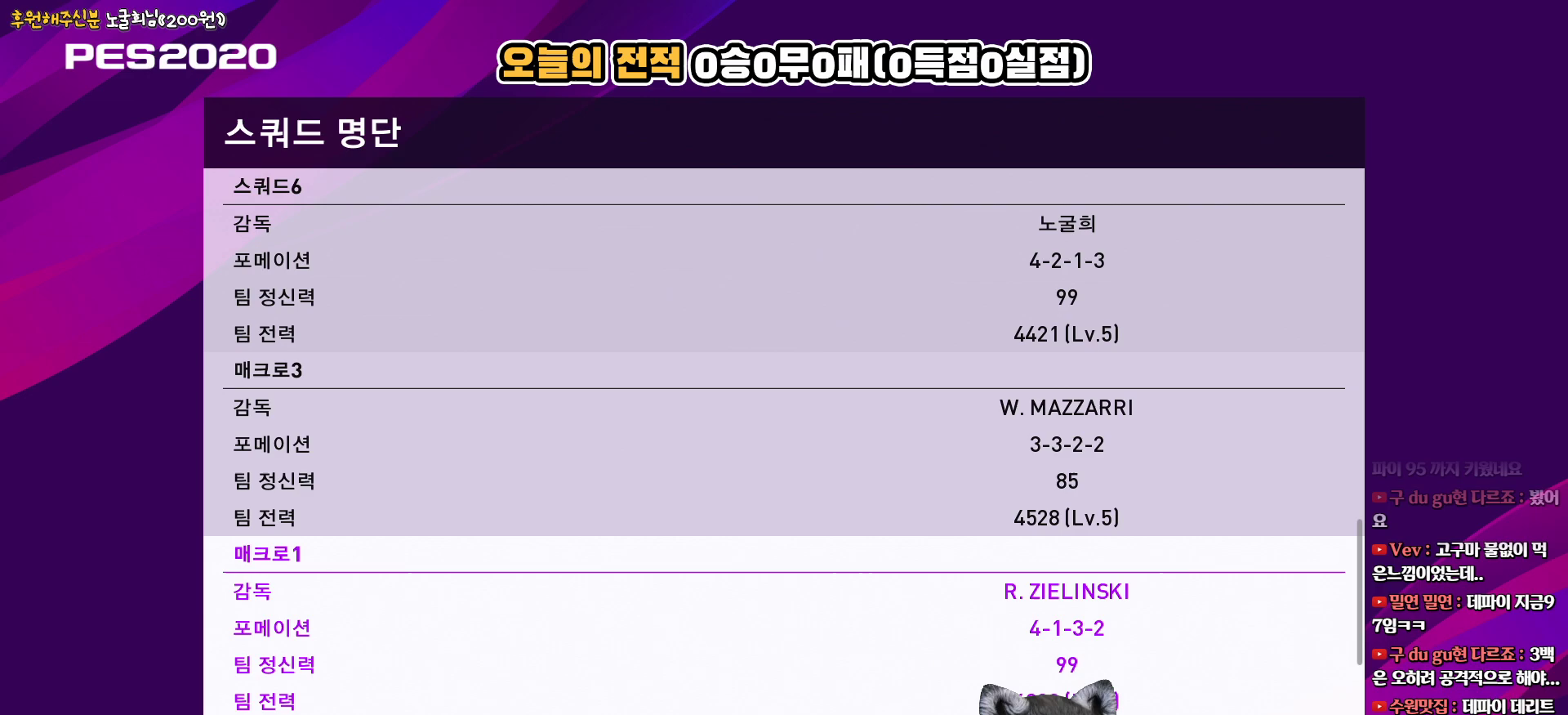
{"buttons": ["DPAD_DOWN"], "left_stick": "center", "right_stick": "center", "events": [[250, "DPAD_DOWN", "down"], [383, "DPAD_DOWN", "up"], [483, "DPAD_DOWN", "down"]]}
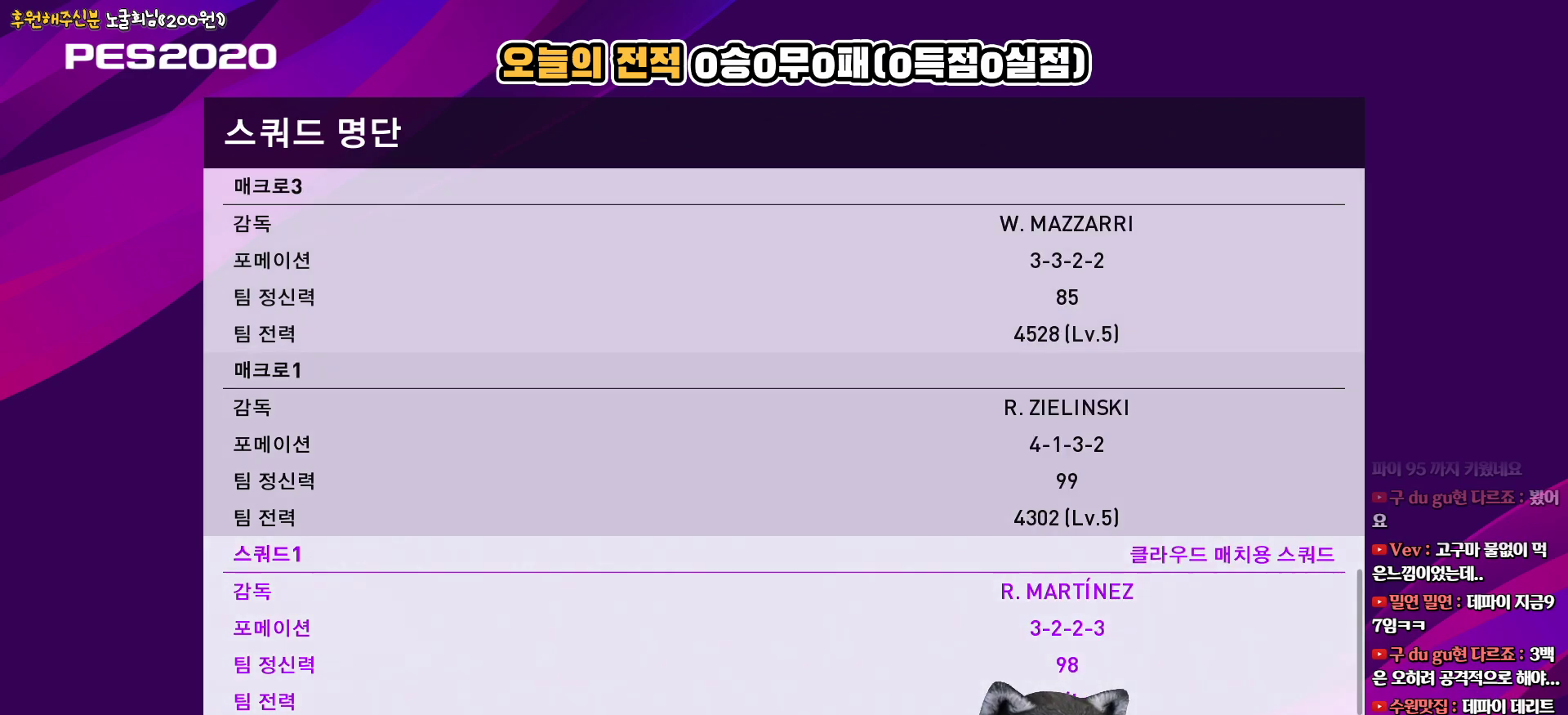
{"buttons": ["DPAD_DOWN"], "left_stick": "center", "right_stick": "center", "events": [[83, "DPAD_DOWN", "up"], [167, "DPAD_DOWN", "down"]]}
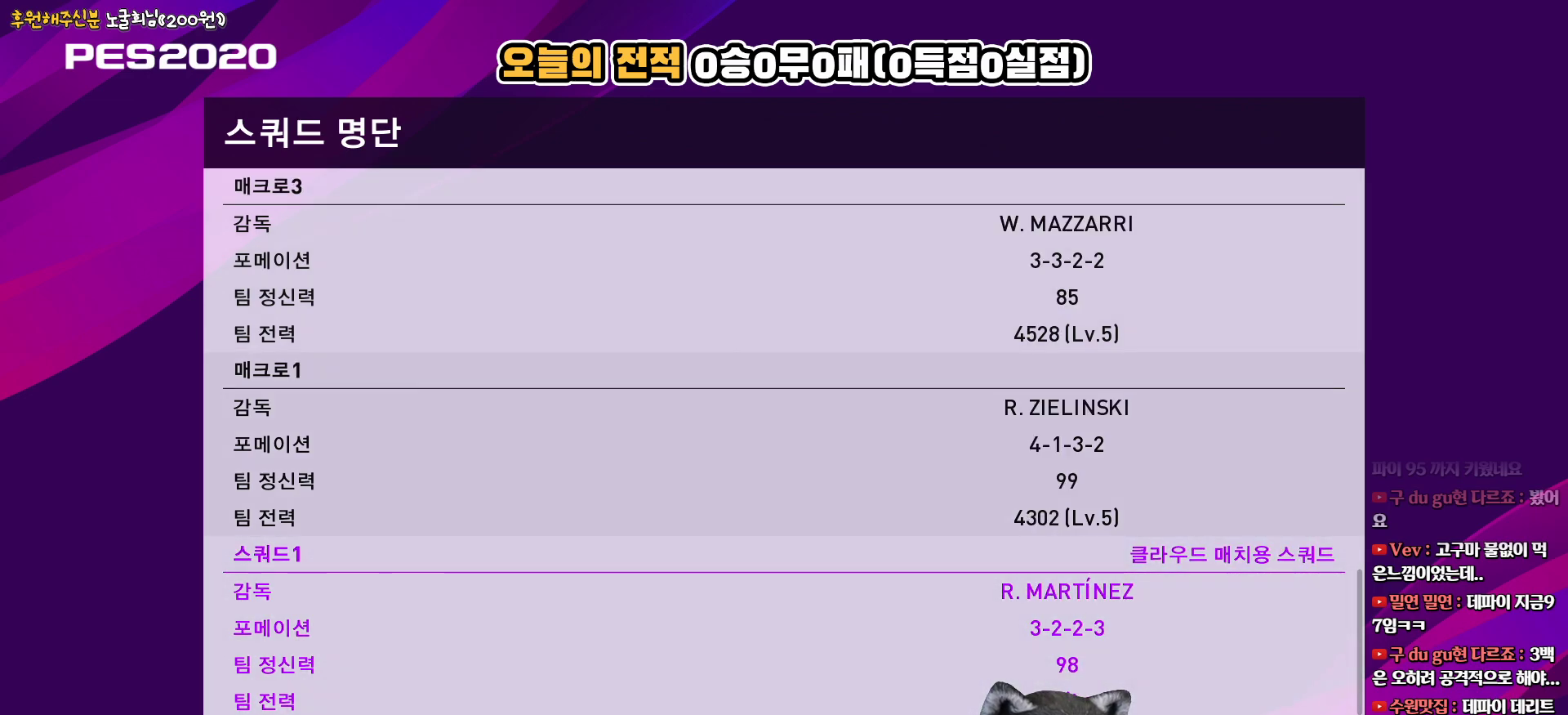
{"buttons": ["DPAD_UP"], "left_stick": "center", "right_stick": "center", "events": [[250, "DPAD_DOWN", "up"], [500, "DPAD_UP", "down"]]}
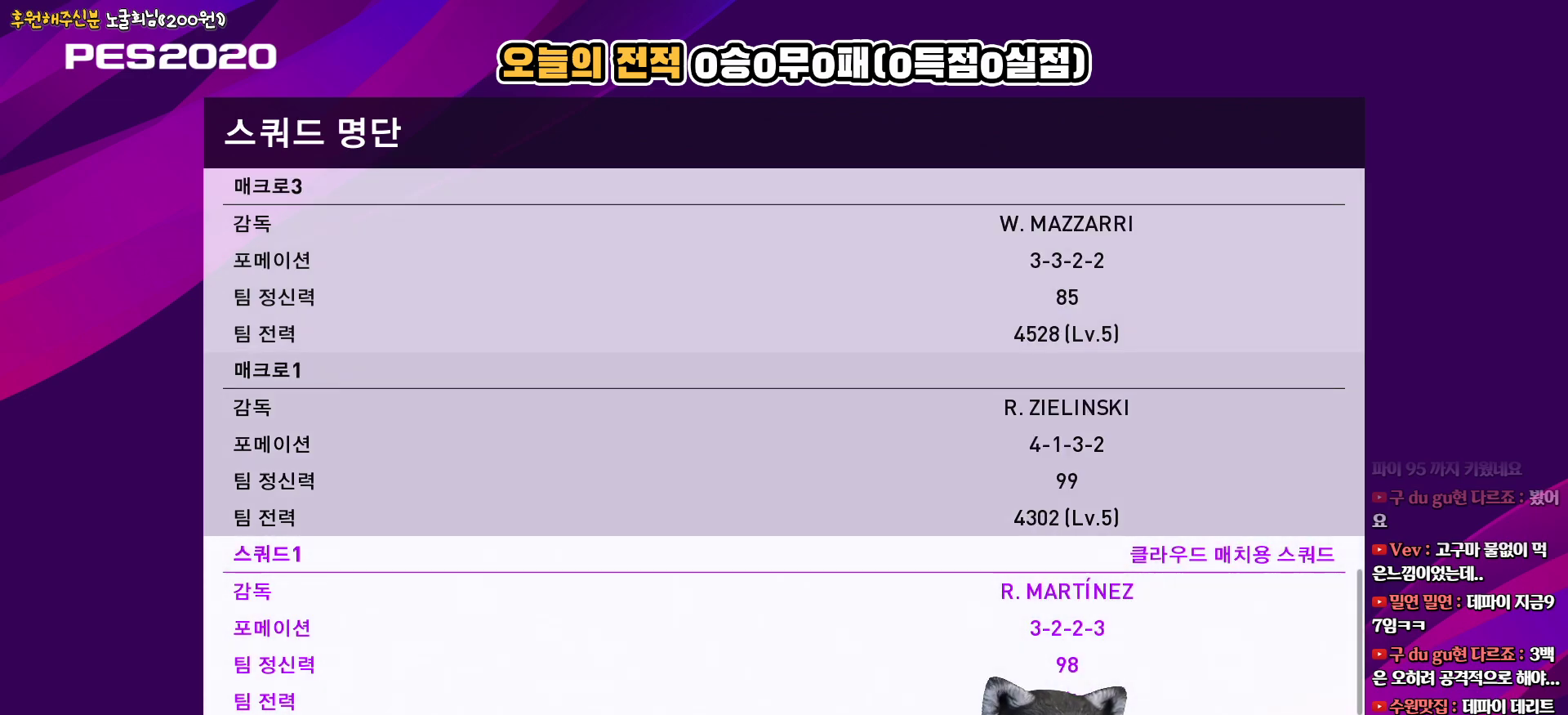
{"buttons": [], "left_stick": "center", "right_stick": "center", "events": [[117, "DPAD_UP", "up"], [350, "DPAD_DOWN", "down"], [467, "DPAD_DOWN", "up"]]}